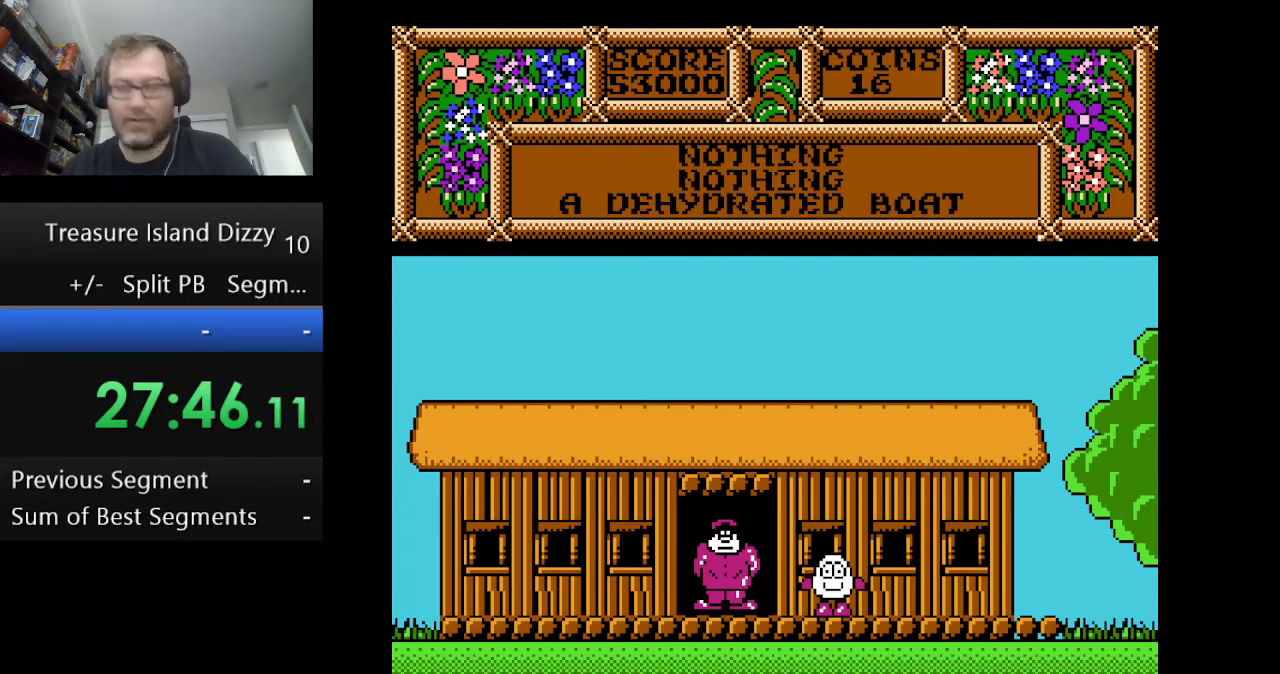
Gameplay with a controller (Nintendo layout); each line is a JSON object with the inputs held at the frame after it. "events" lists button and stick changes between this image and that frame as [ms after this image, input, new state], when the widget could be followed in between. Not read: L1 L3 R1 R3.
{"buttons": [], "events": []}
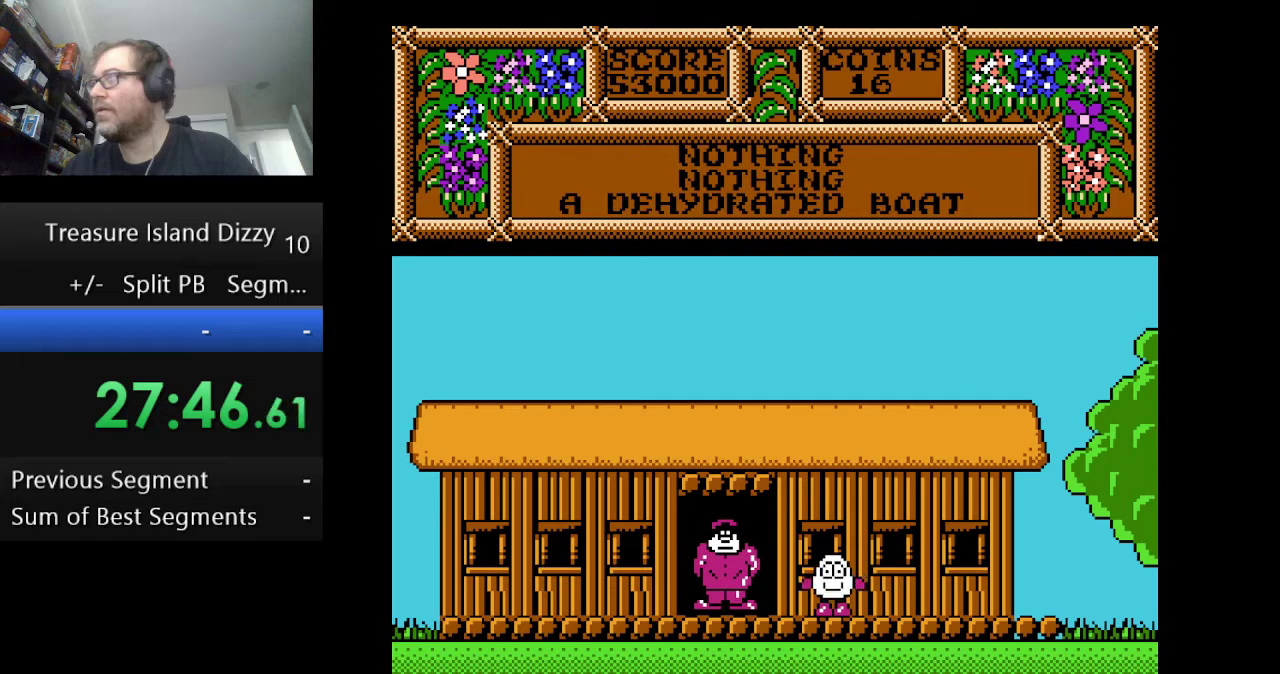
{"buttons": ["DPAD_RIGHT"], "events": [[292, "DPAD_RIGHT", "down"]]}
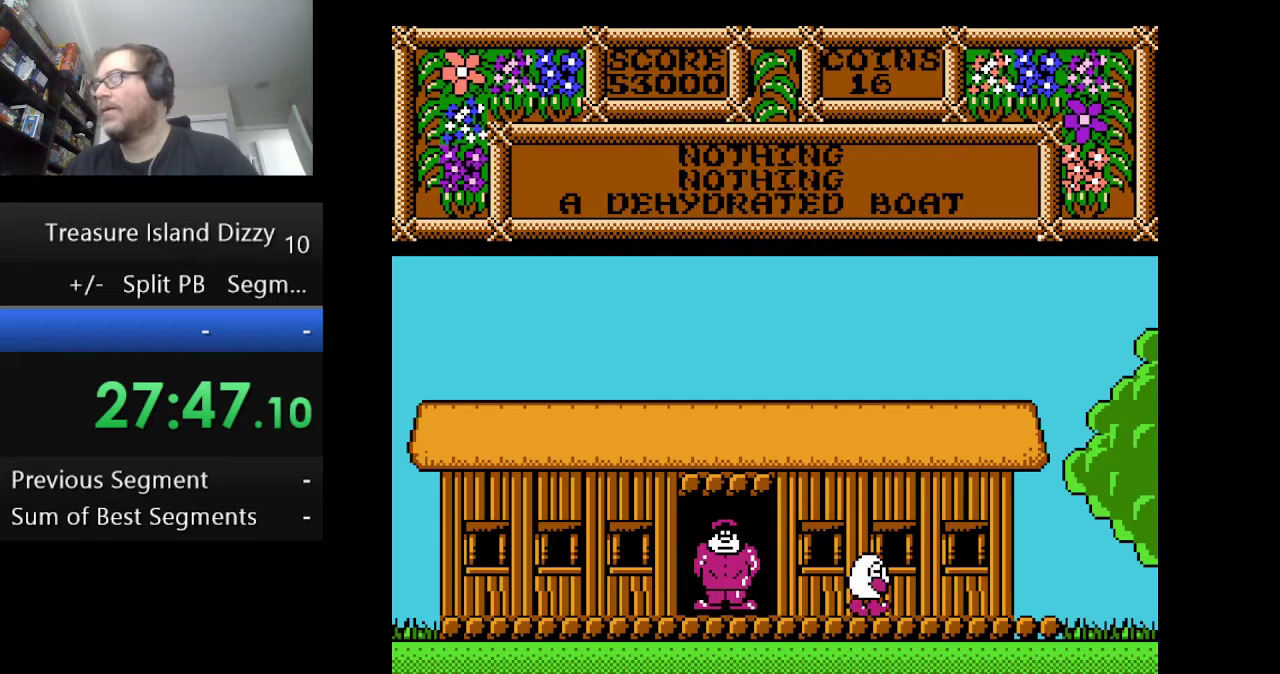
{"buttons": ["DPAD_RIGHT"], "events": []}
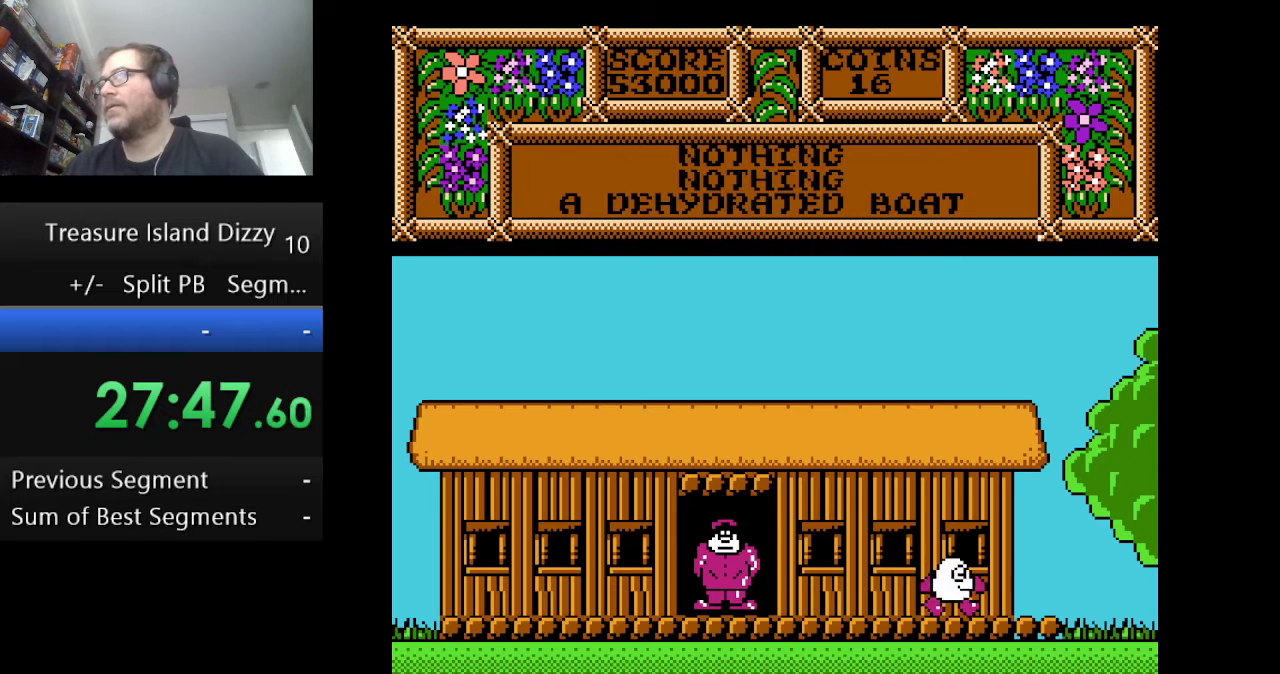
{"buttons": ["DPAD_RIGHT"], "events": []}
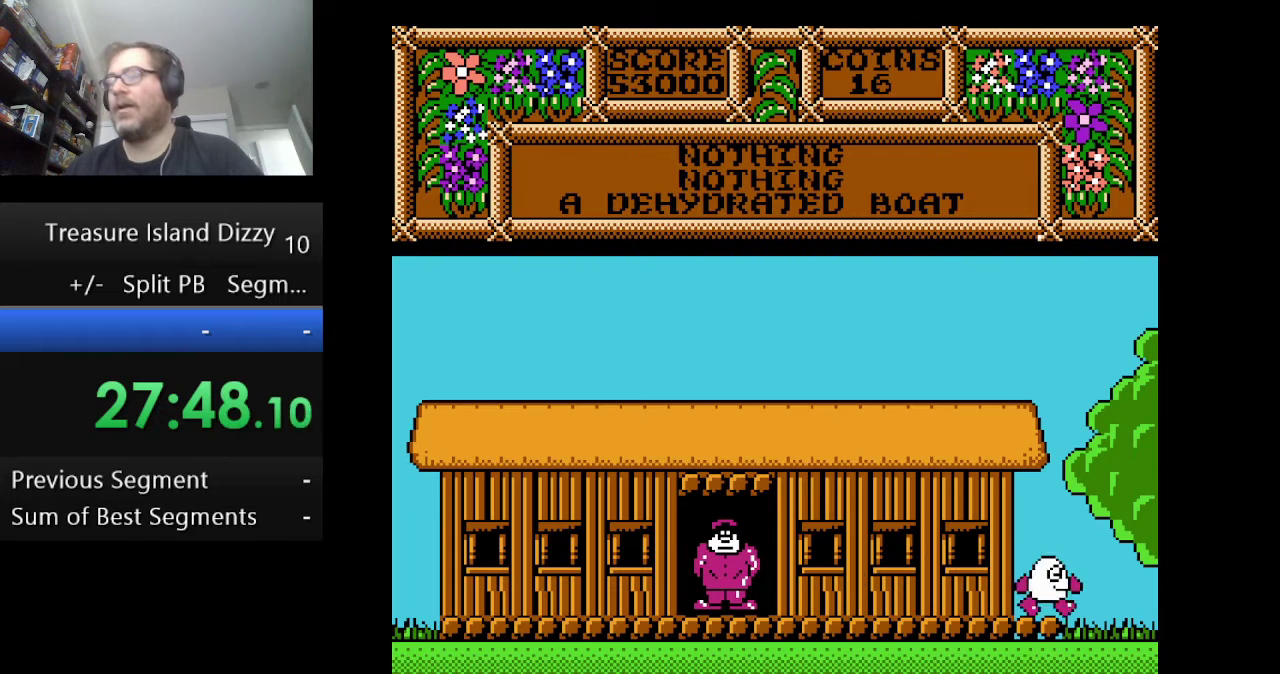
{"buttons": ["DPAD_RIGHT"], "events": []}
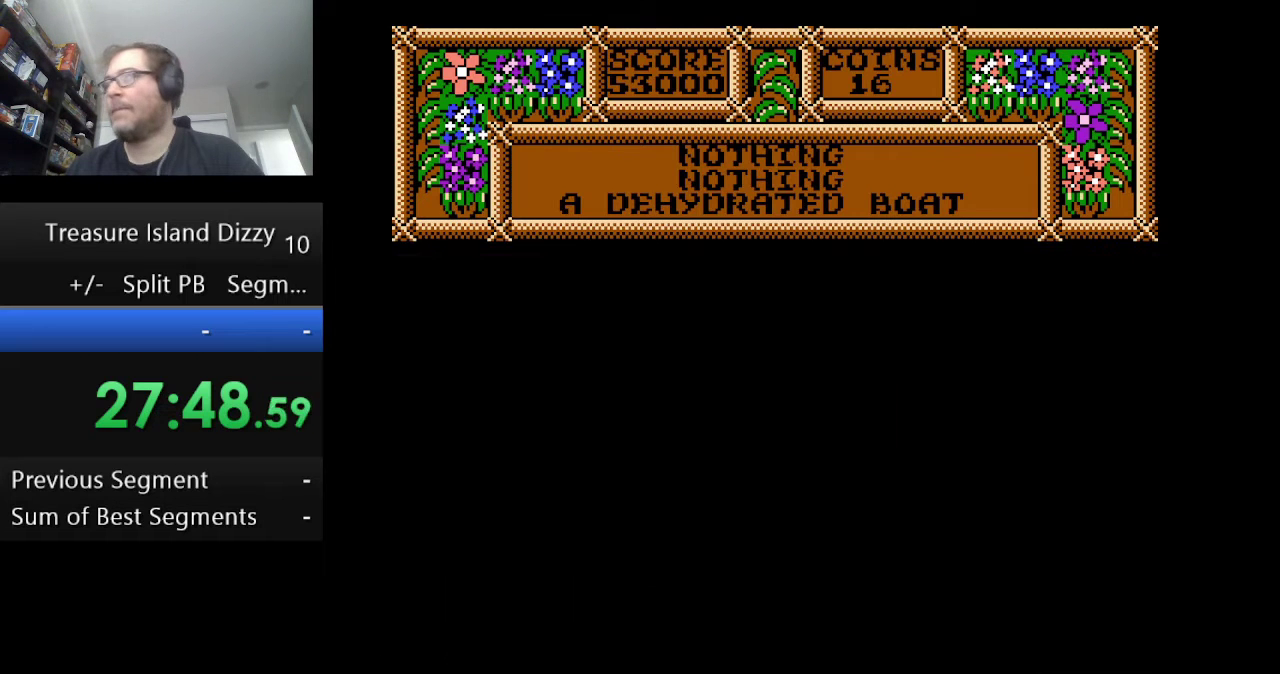
{"buttons": [], "events": [[167, "DPAD_RIGHT", "up"]]}
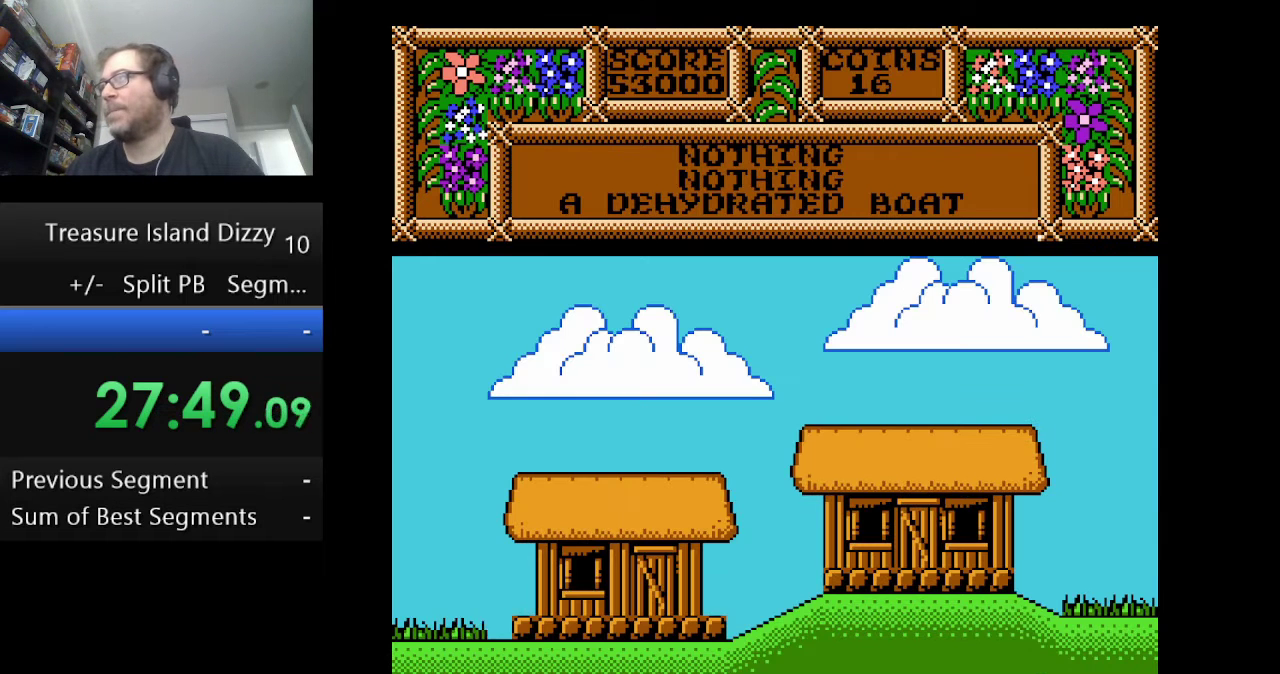
{"buttons": ["DPAD_RIGHT"], "events": [[417, "DPAD_RIGHT", "down"]]}
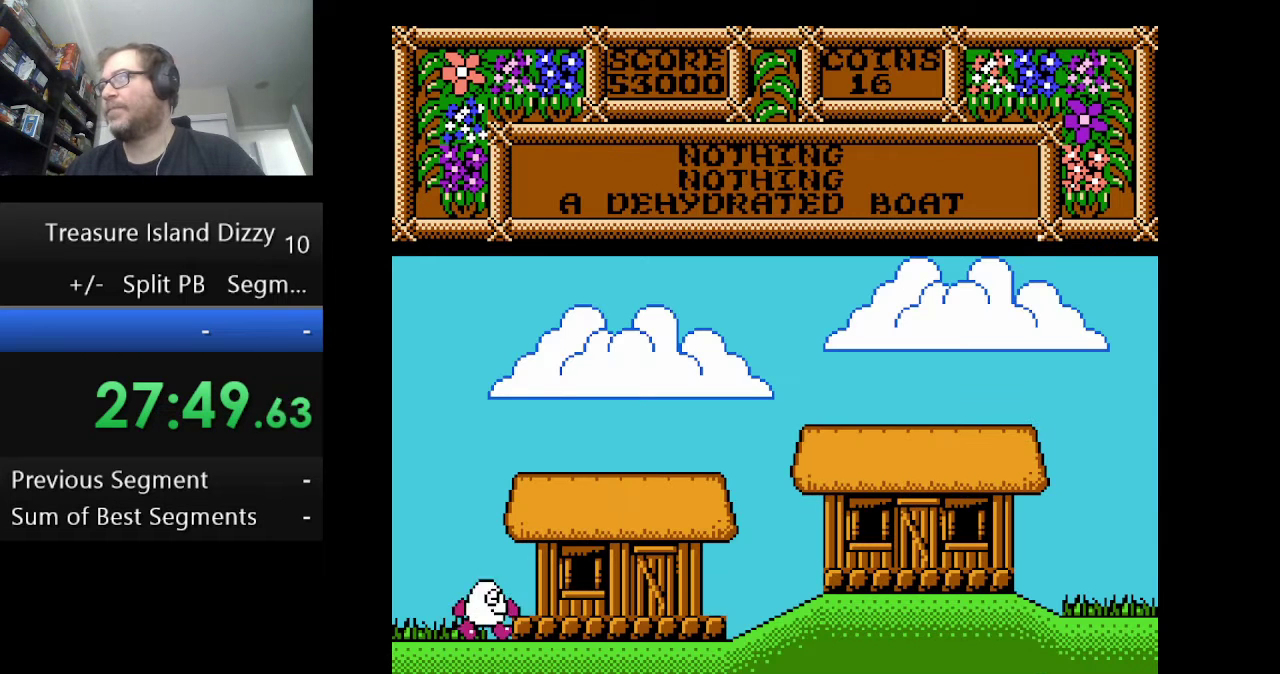
{"buttons": ["DPAD_RIGHT"], "events": []}
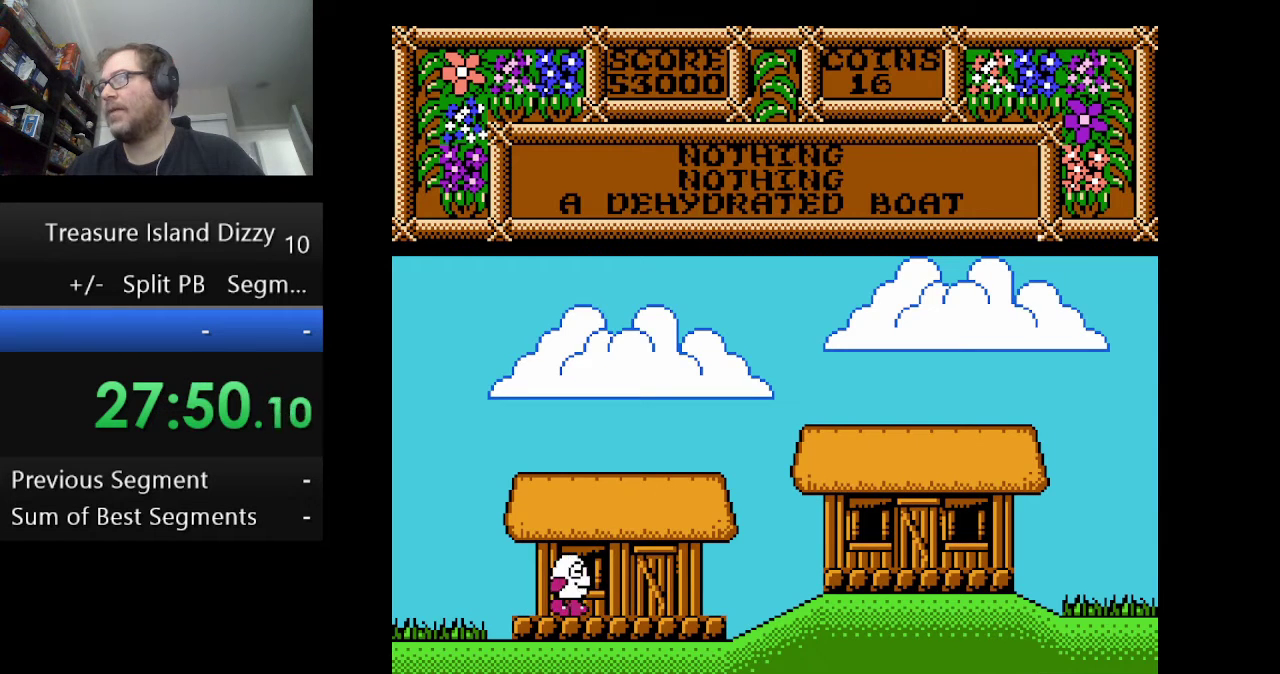
{"buttons": ["DPAD_RIGHT"], "events": []}
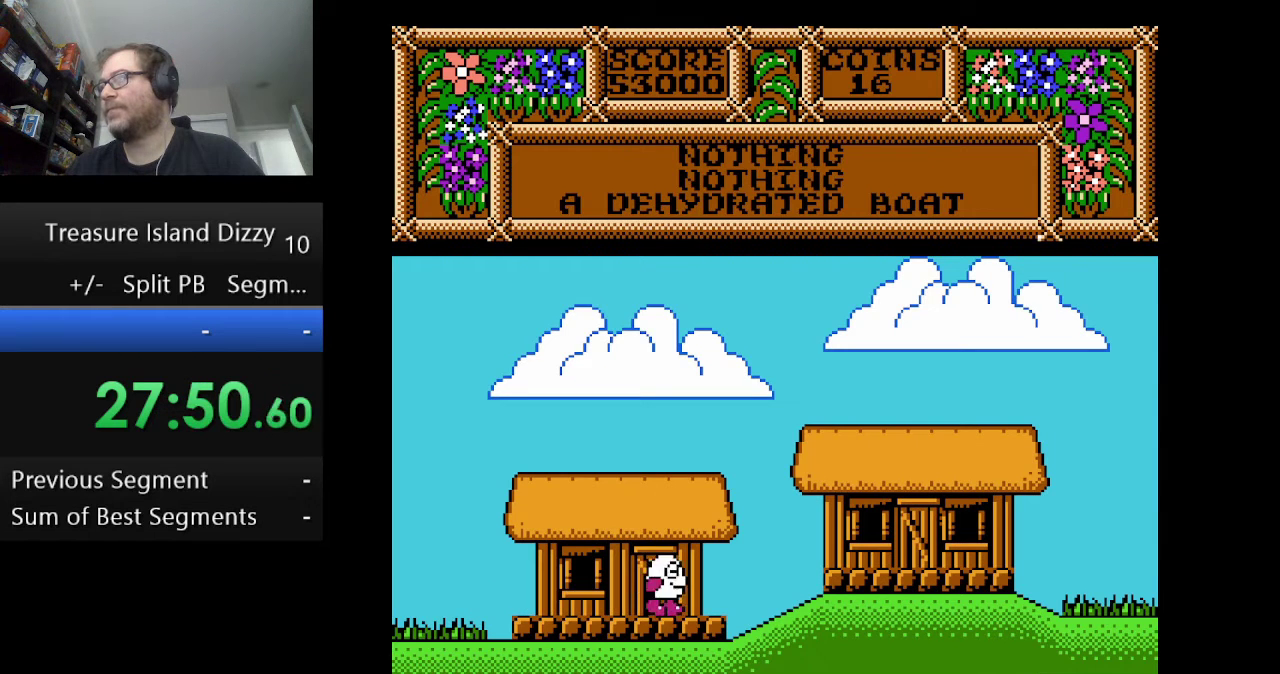
{"buttons": ["A", "DPAD_RIGHT"], "events": [[292, "A", "down"]]}
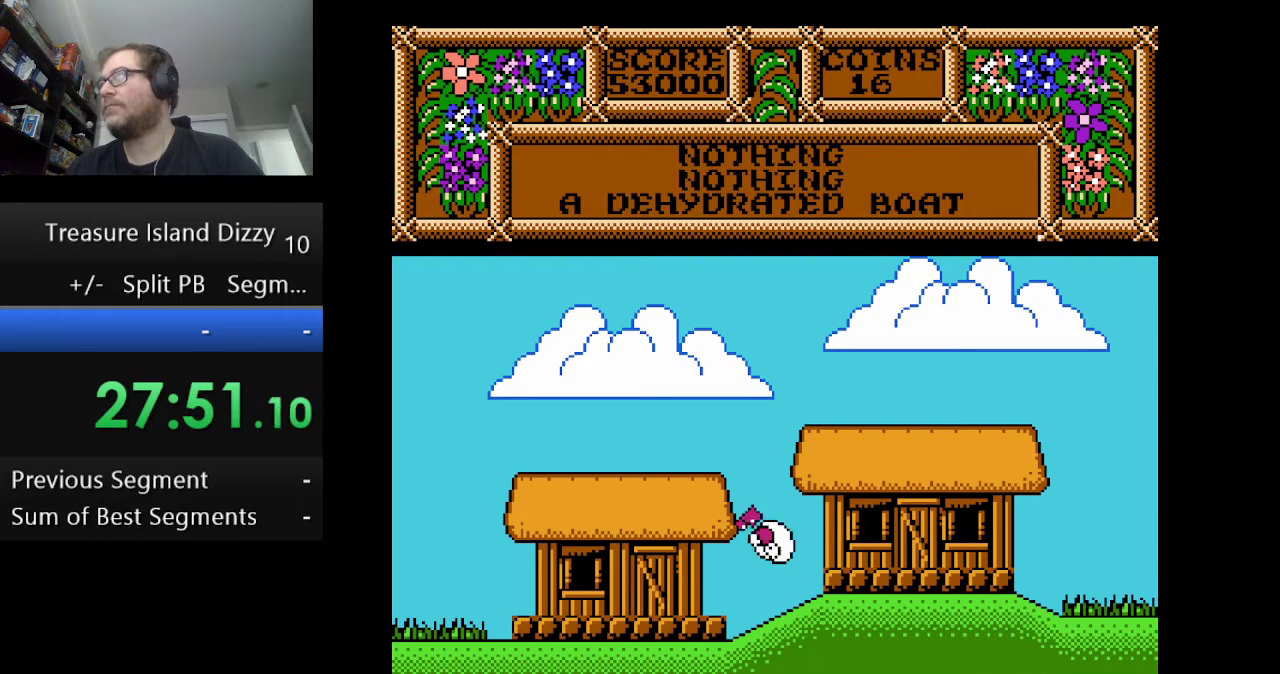
{"buttons": ["DPAD_RIGHT"], "events": [[459, "A", "up"]]}
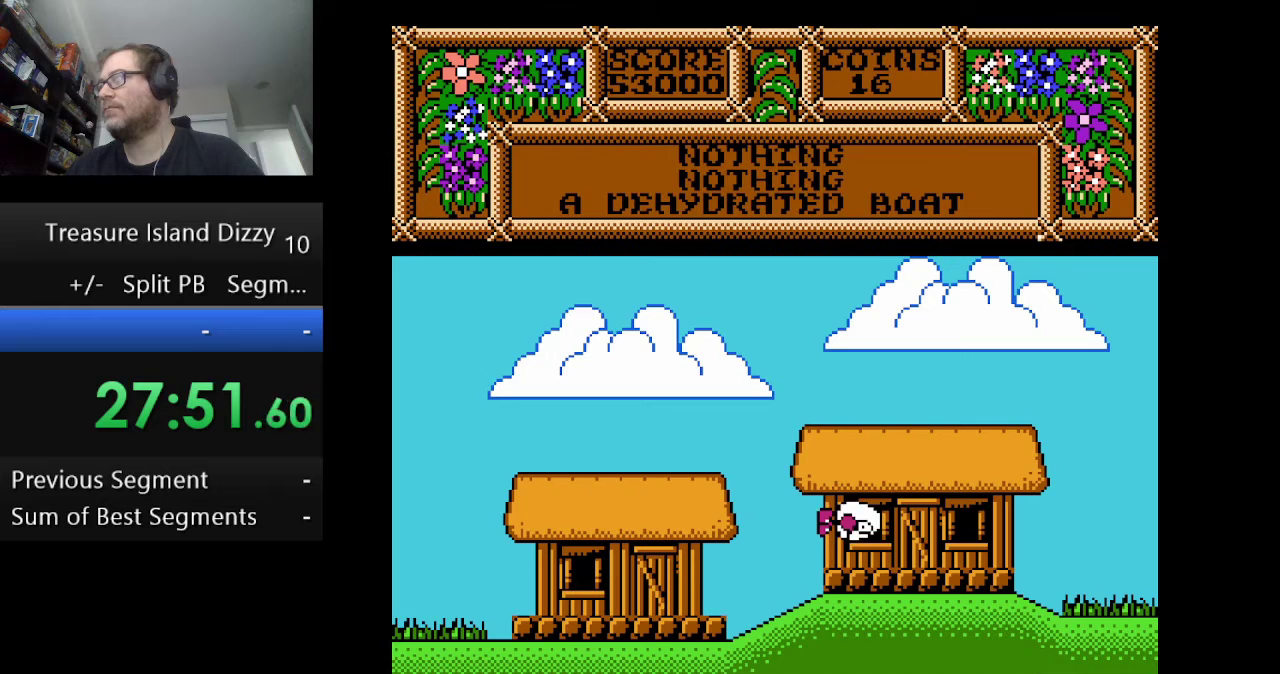
{"buttons": ["DPAD_RIGHT"], "events": []}
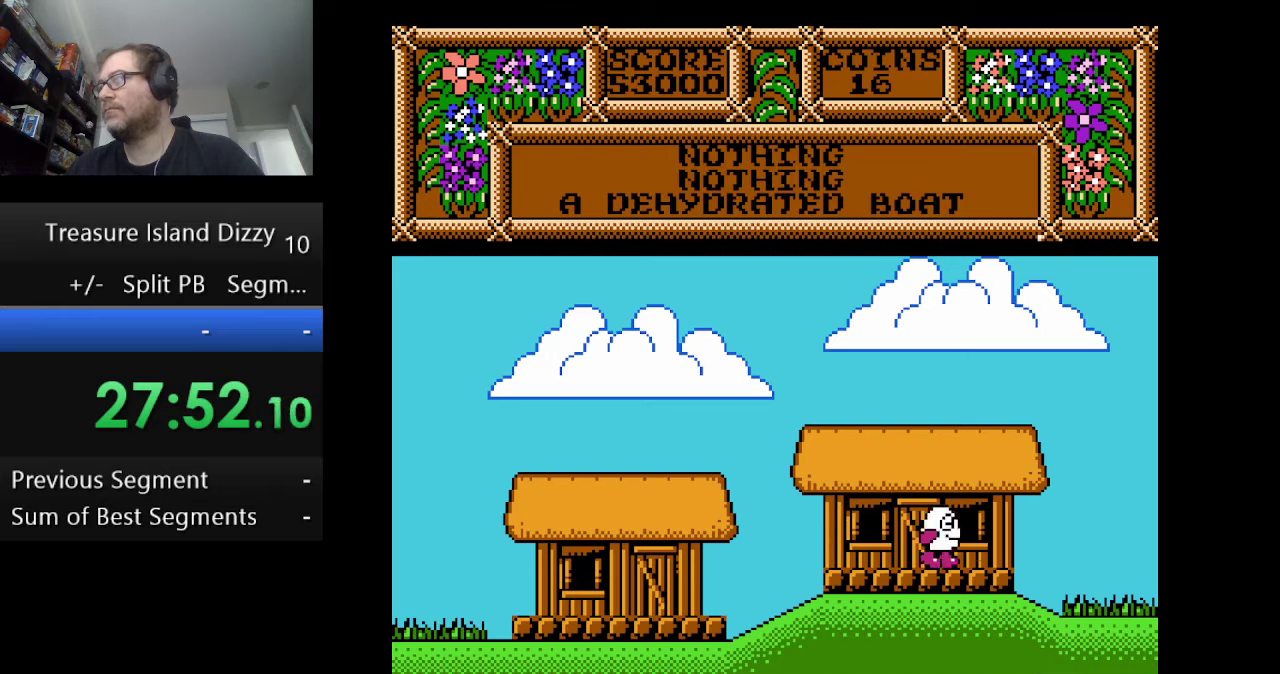
{"buttons": ["DPAD_RIGHT"], "events": []}
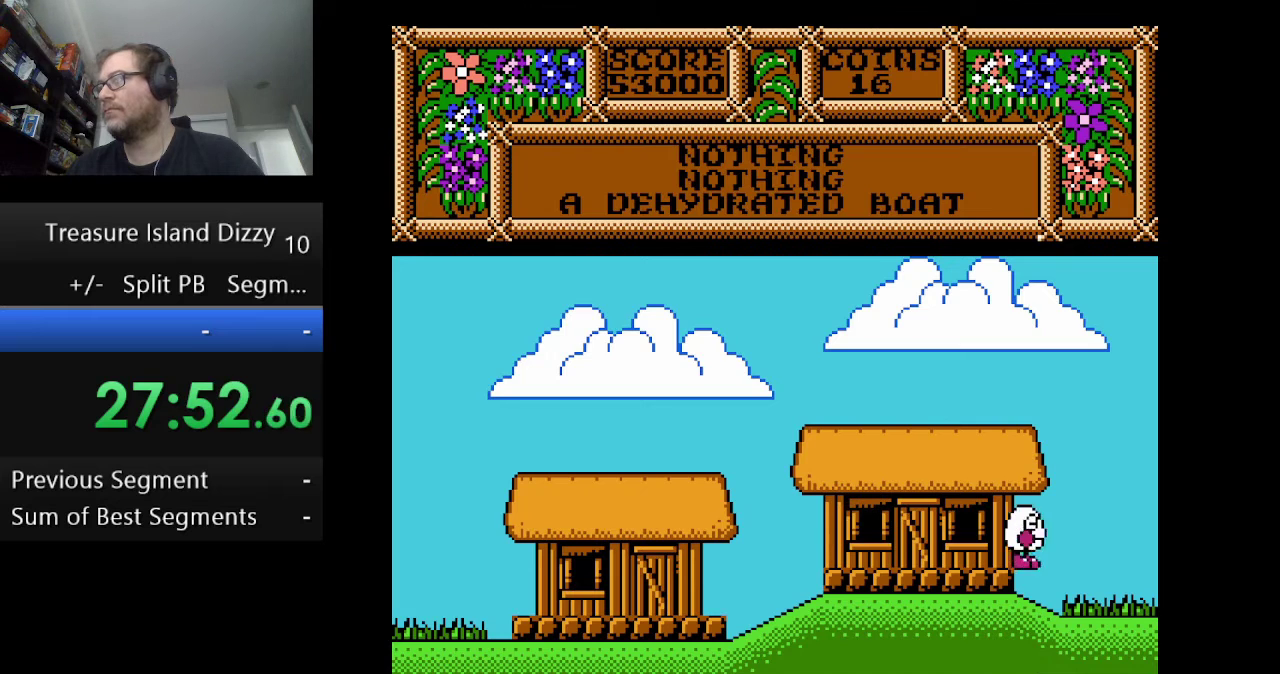
{"buttons": ["DPAD_RIGHT"], "events": []}
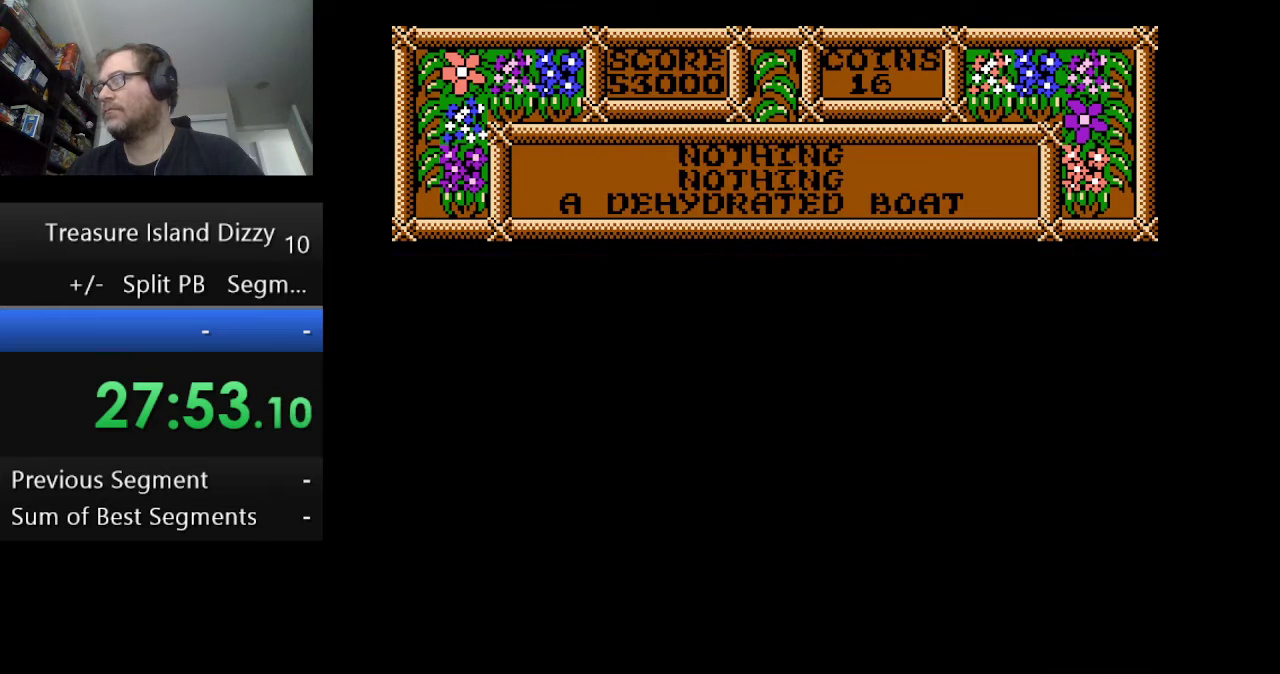
{"buttons": [], "events": [[209, "DPAD_RIGHT", "up"]]}
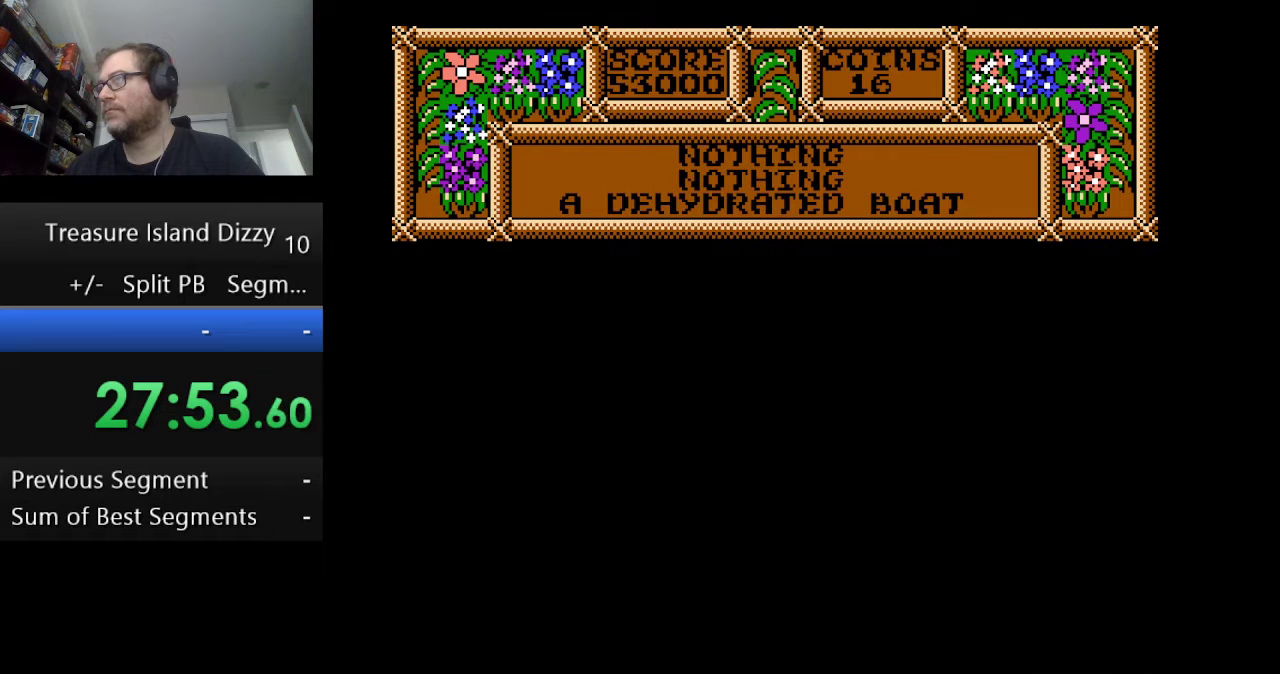
{"buttons": [], "events": []}
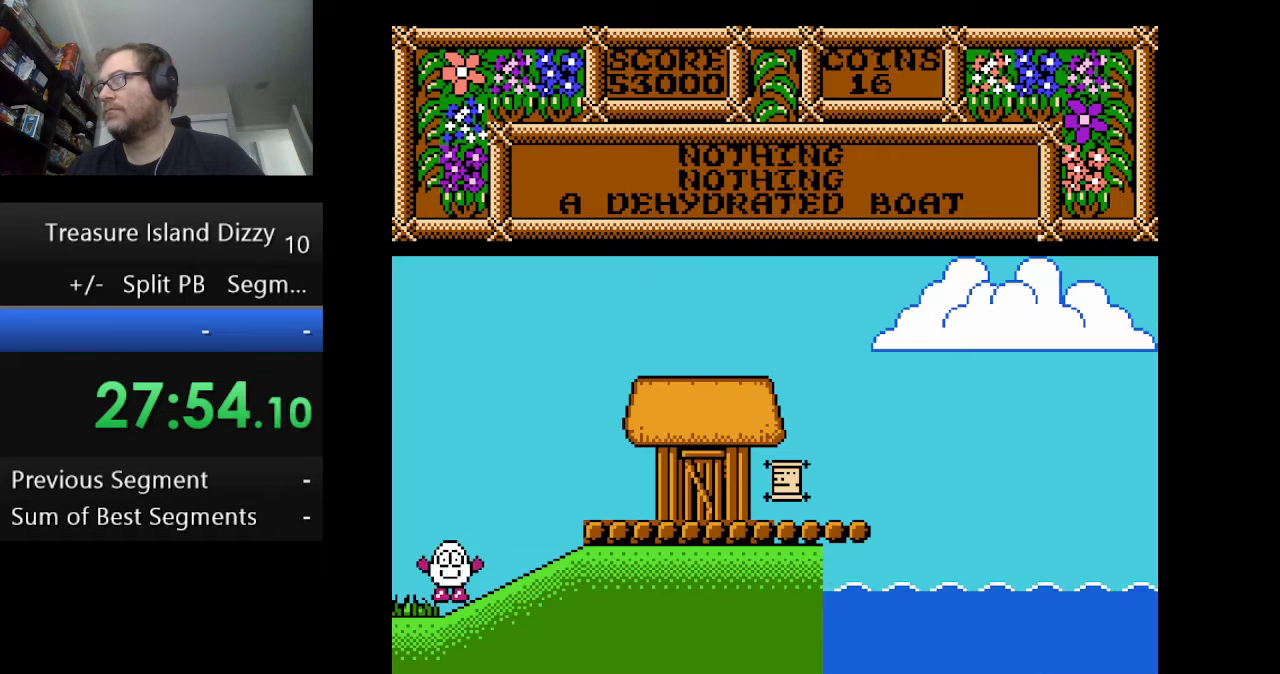
{"buttons": ["A", "DPAD_RIGHT"], "events": [[84, "DPAD_RIGHT", "down"], [376, "A", "down"]]}
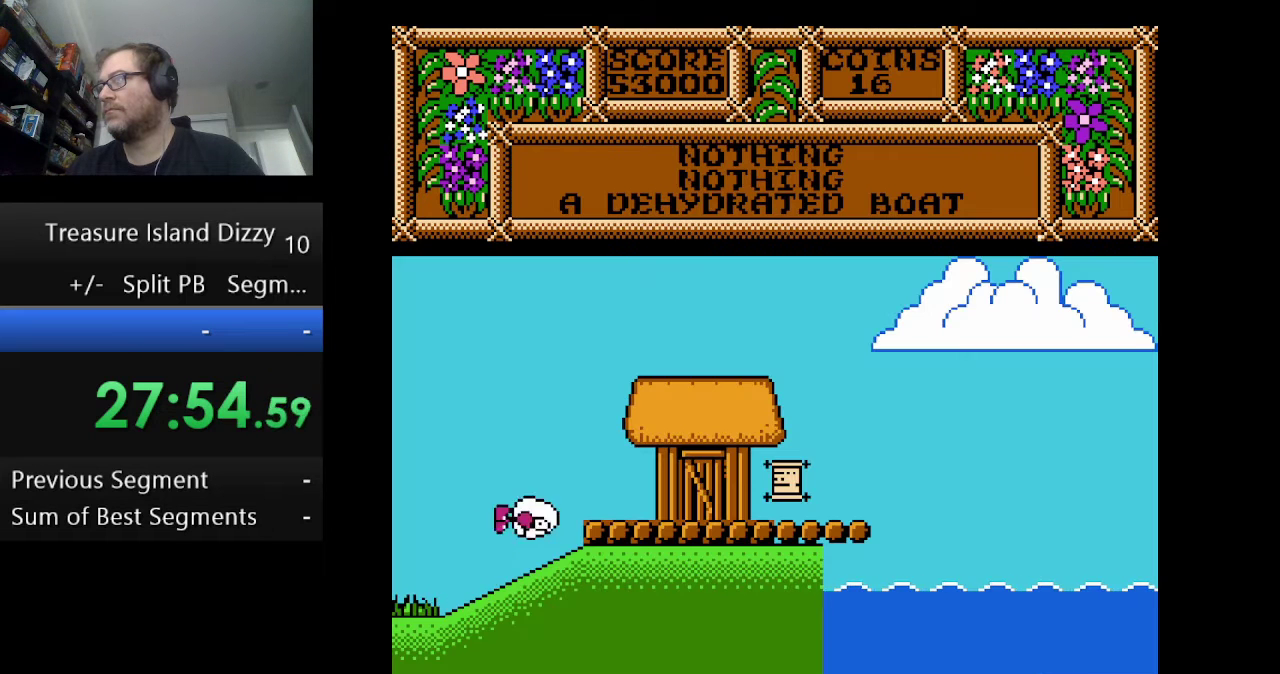
{"buttons": ["DPAD_RIGHT"], "events": [[41, "A", "up"]]}
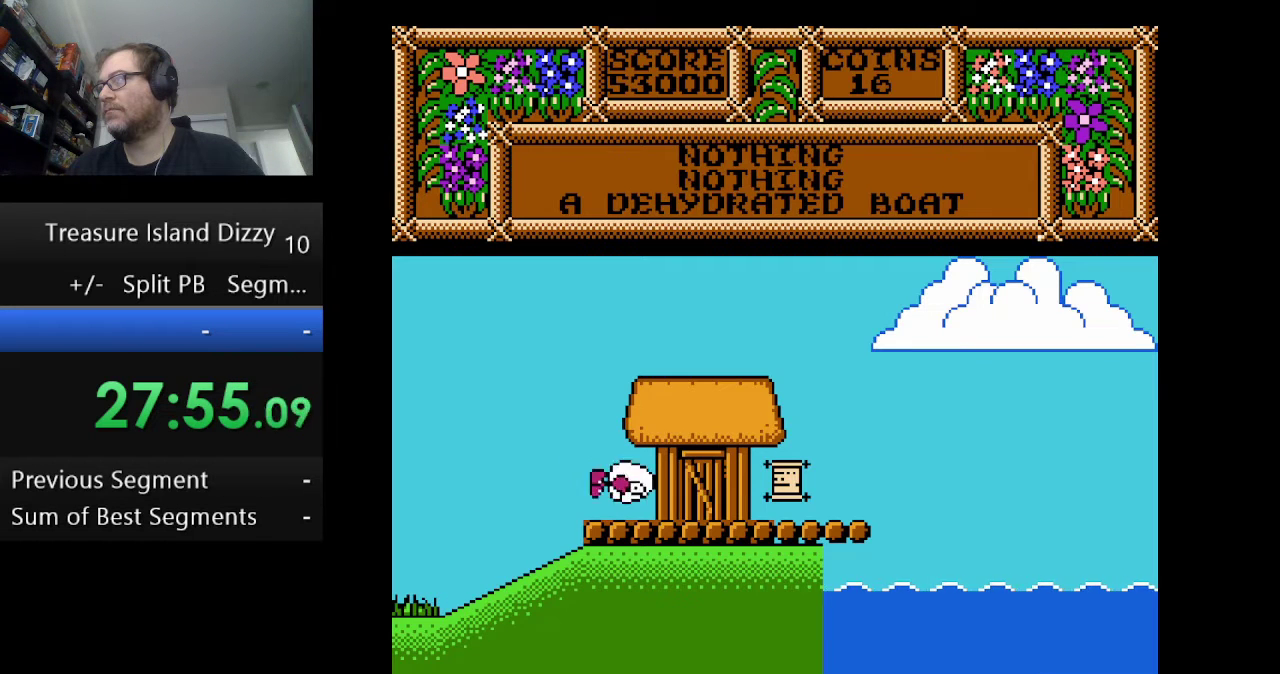
{"buttons": ["DPAD_RIGHT"], "events": []}
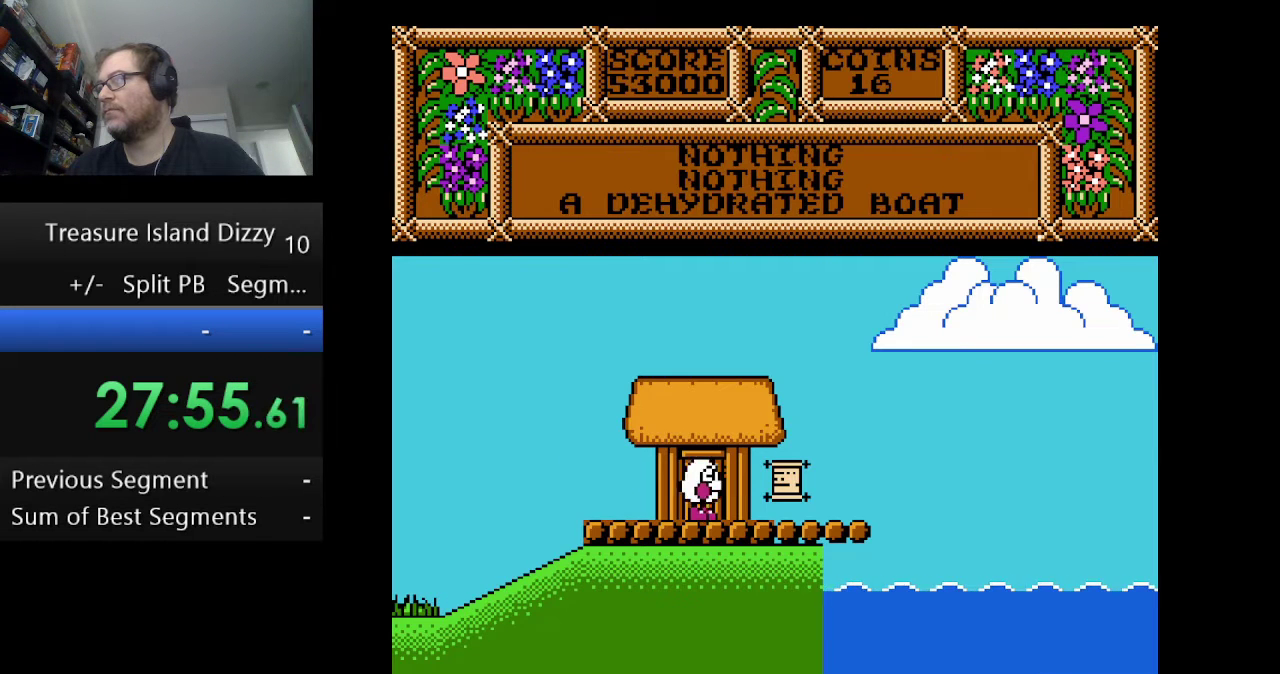
{"buttons": ["DPAD_RIGHT"], "events": []}
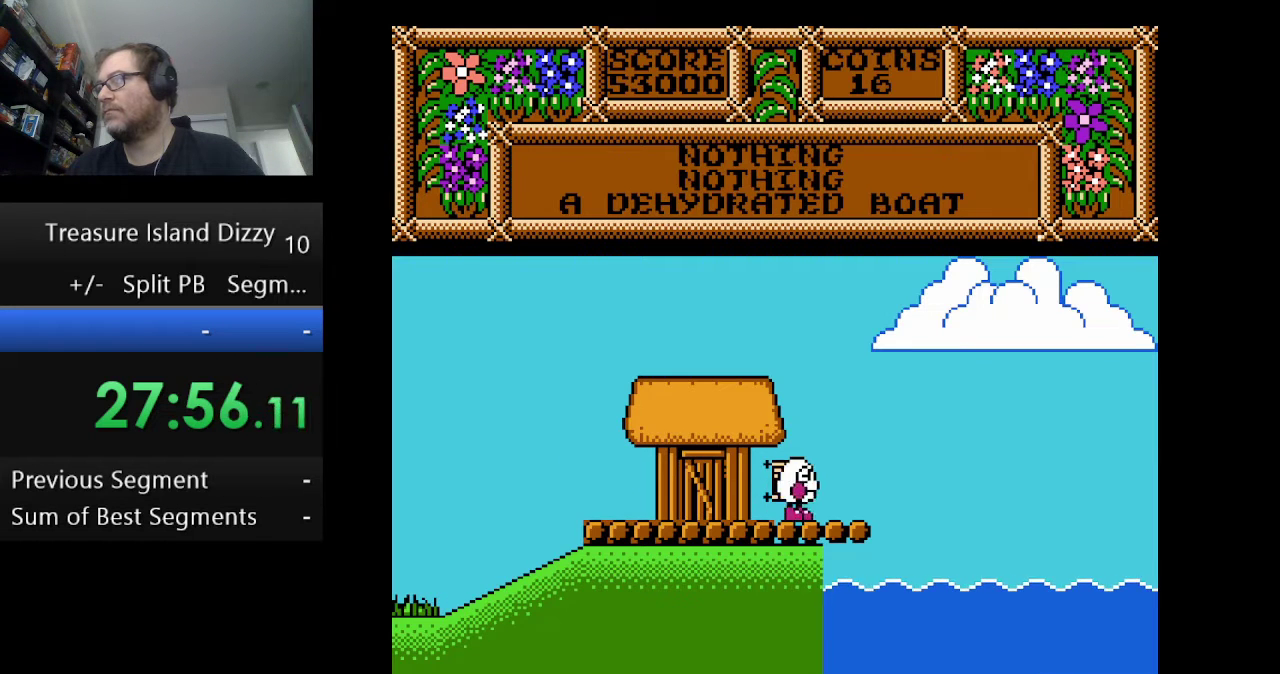
{"buttons": ["DPAD_RIGHT"], "events": [[167, "DPAD_RIGHT", "up"], [501, "DPAD_RIGHT", "down"]]}
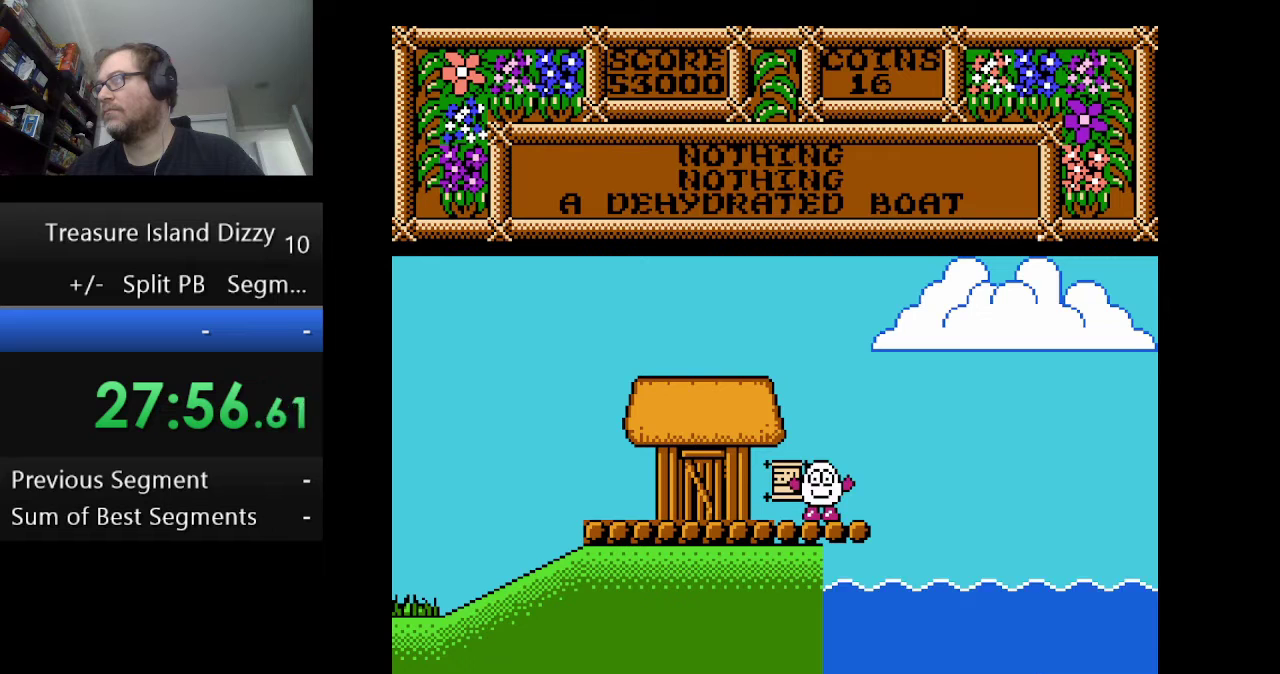
{"buttons": [], "events": [[83, "DPAD_RIGHT", "up"], [375, "DPAD_RIGHT", "down"], [500, "DPAD_RIGHT", "up"]]}
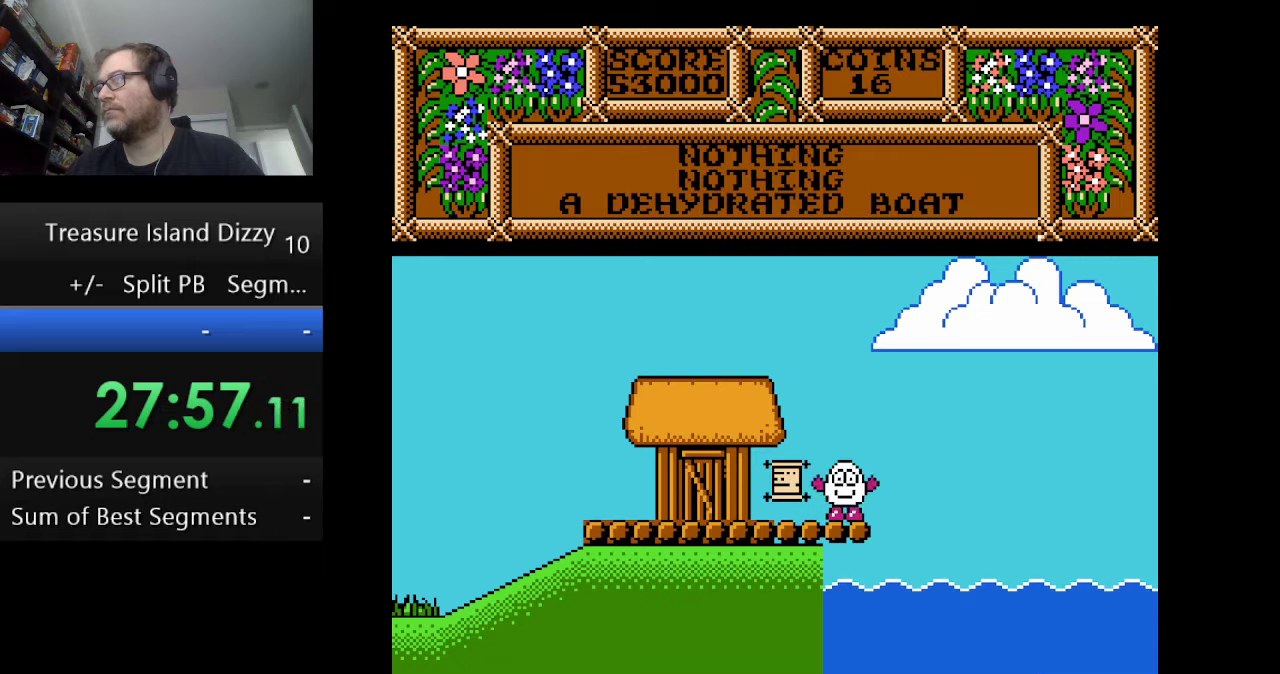
{"buttons": ["B"], "events": [[417, "B", "down"]]}
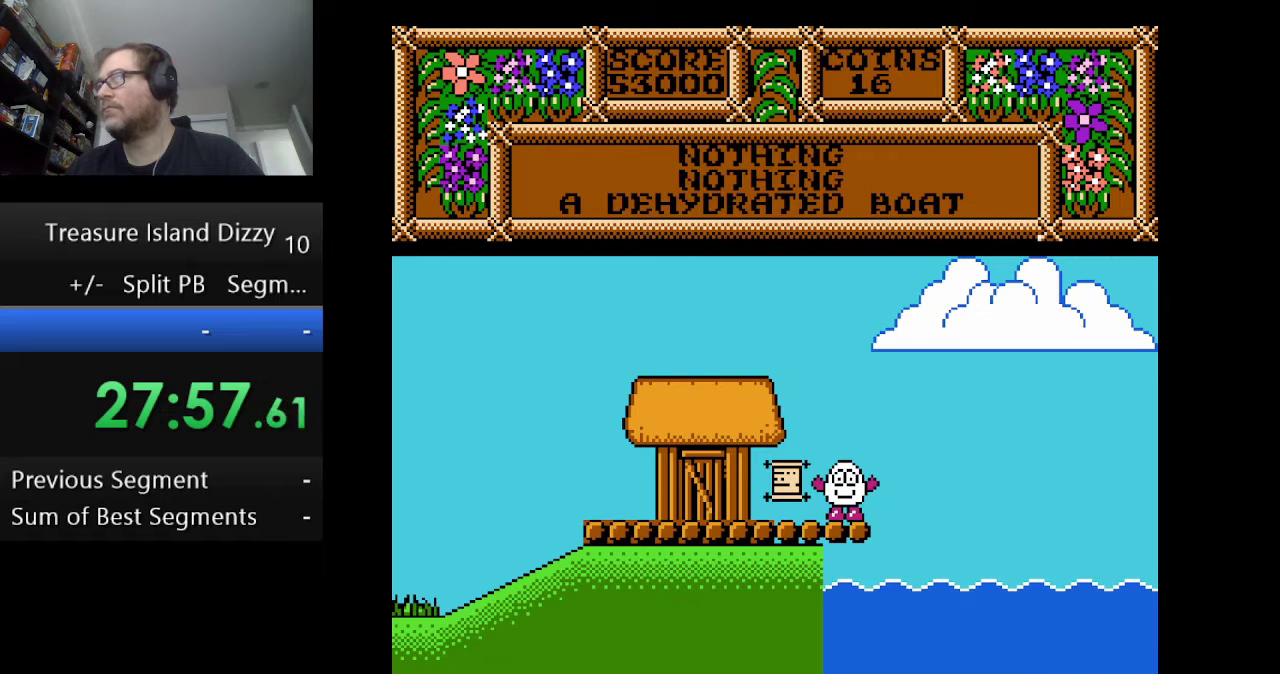
{"buttons": ["B"], "events": [[125, "B", "up"], [375, "B", "down"]]}